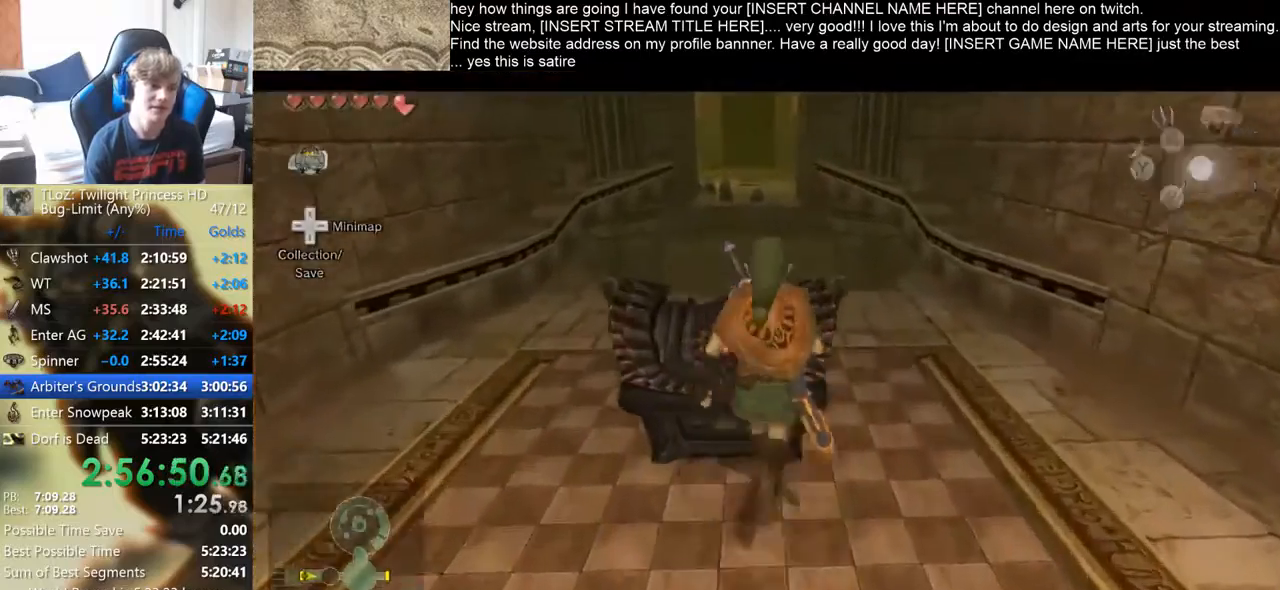
Gameplay with a controller (Xbox layout); each line is a JSON object with the inputs held at the frame after it. "events" lists button and stick changes between this image and that frame as [ms after this image, input, new state], when the widget could be followed in between. Not read: L3 R3.
{"buttons": [], "left_stick": "center", "right_stick": "center", "events": [[100, "left_stick", "down-left"], [167, "left_stick", "down-right"], [233, "left_stick", "up"], [333, "left_stick", "center"], [367, "L2", "up"]]}
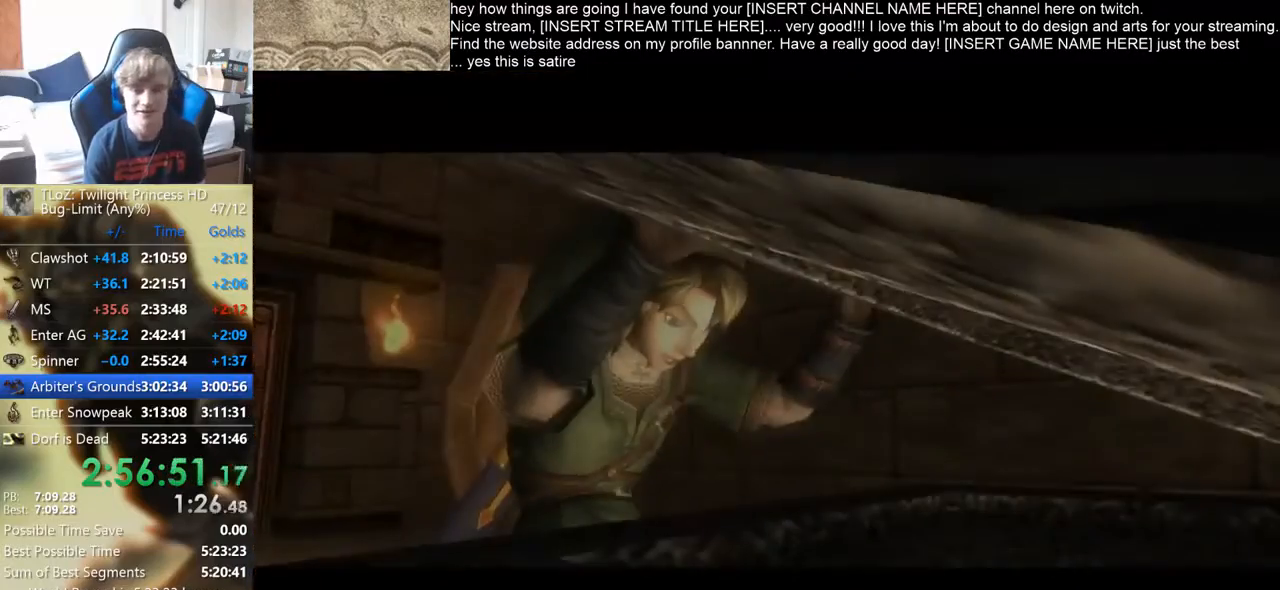
{"buttons": [], "left_stick": "center", "right_stick": "center", "events": []}
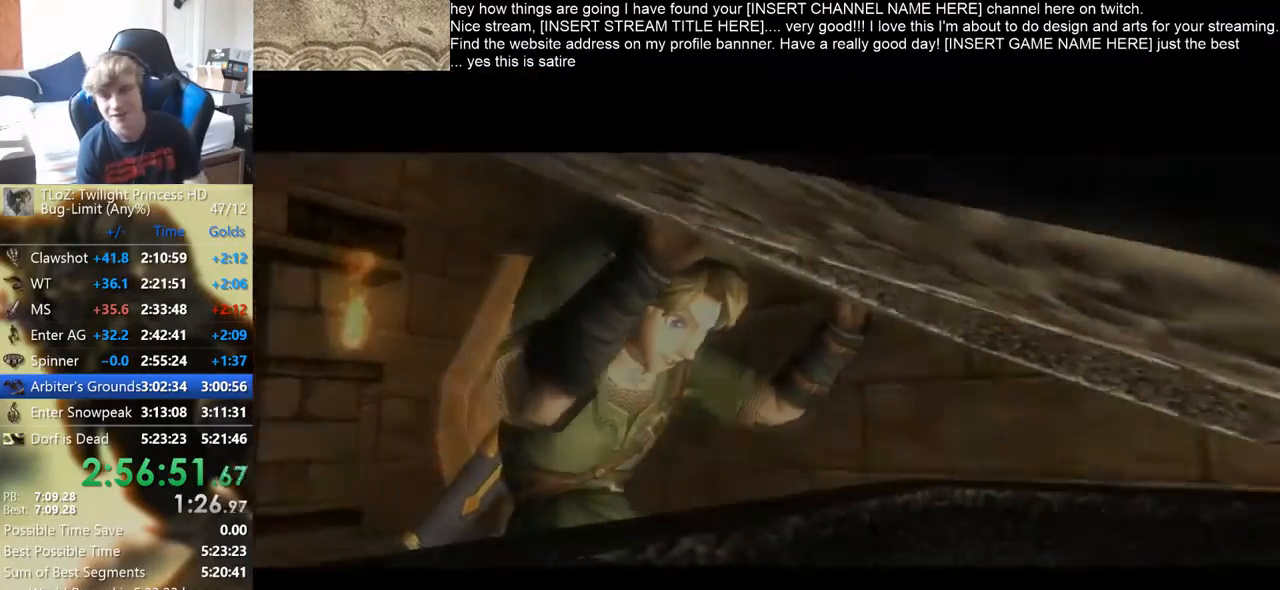
{"buttons": [], "left_stick": "center", "right_stick": "center", "events": []}
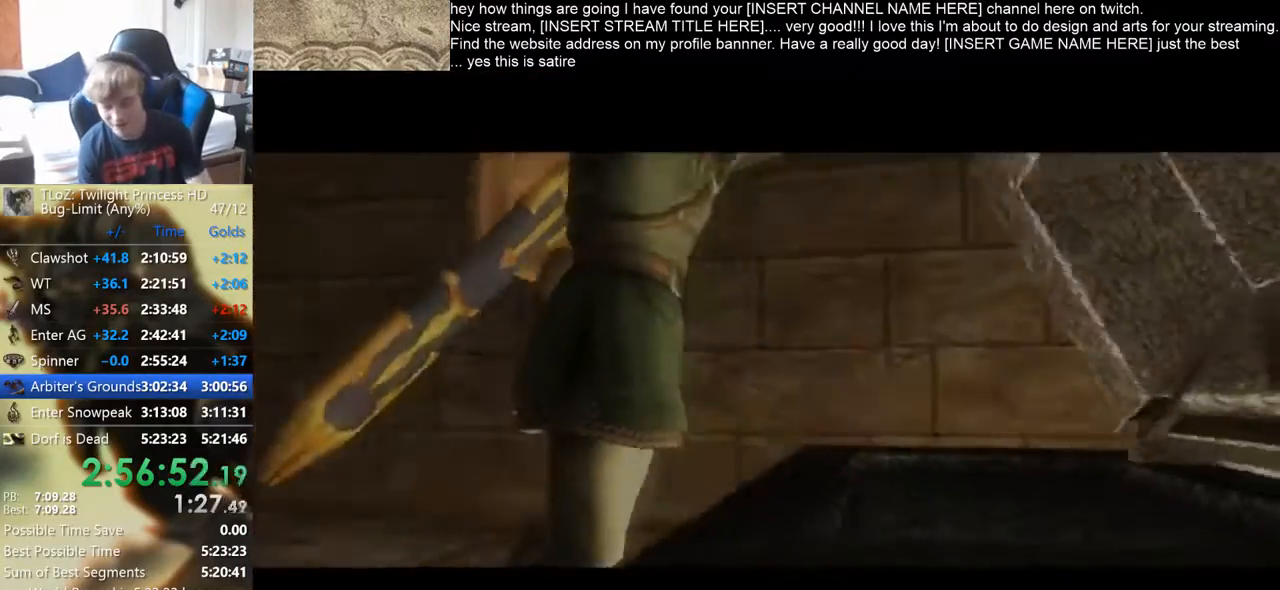
{"buttons": [], "left_stick": "center", "right_stick": "center", "events": []}
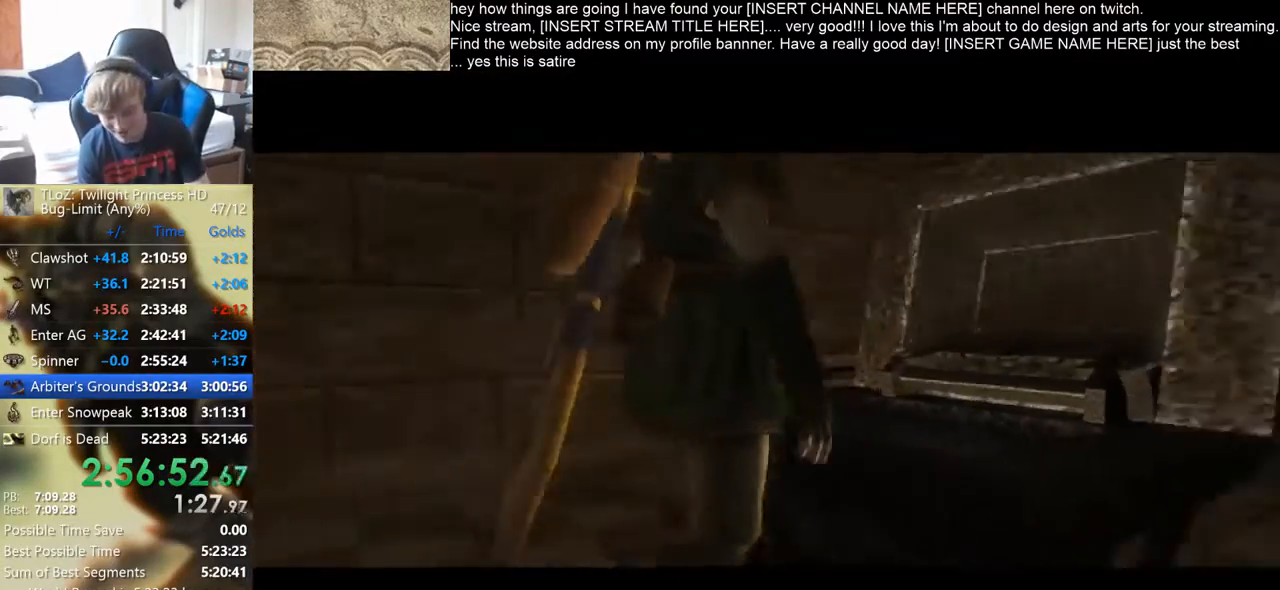
{"buttons": [], "left_stick": "center", "right_stick": "center", "events": []}
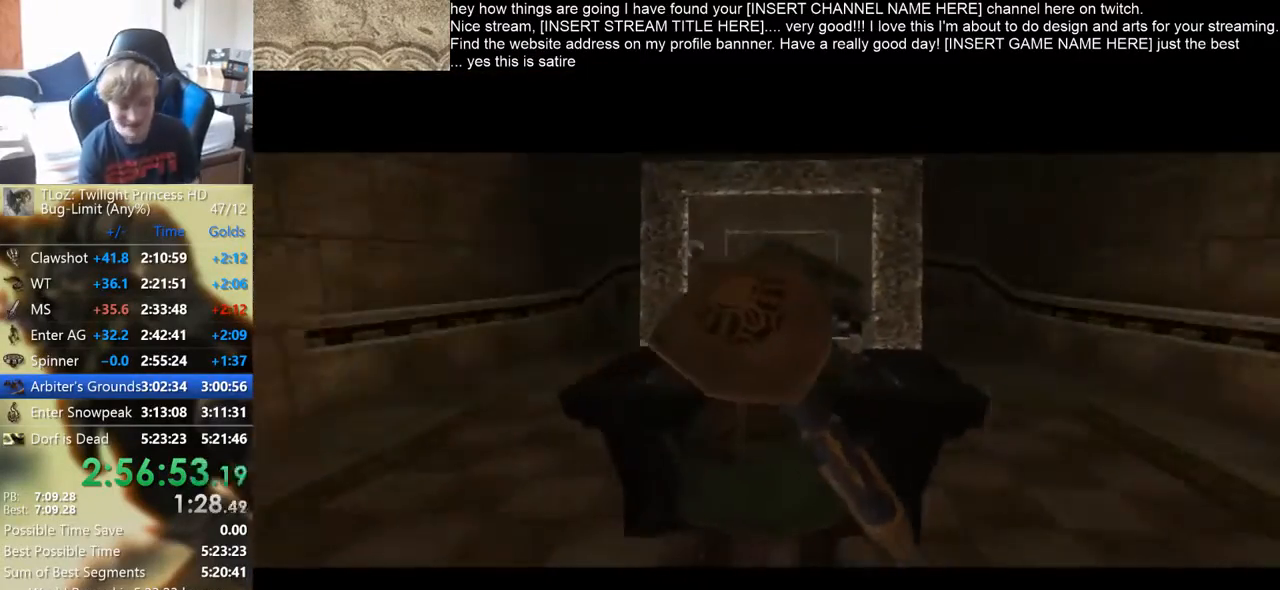
{"buttons": [], "left_stick": "center", "right_stick": "center", "events": []}
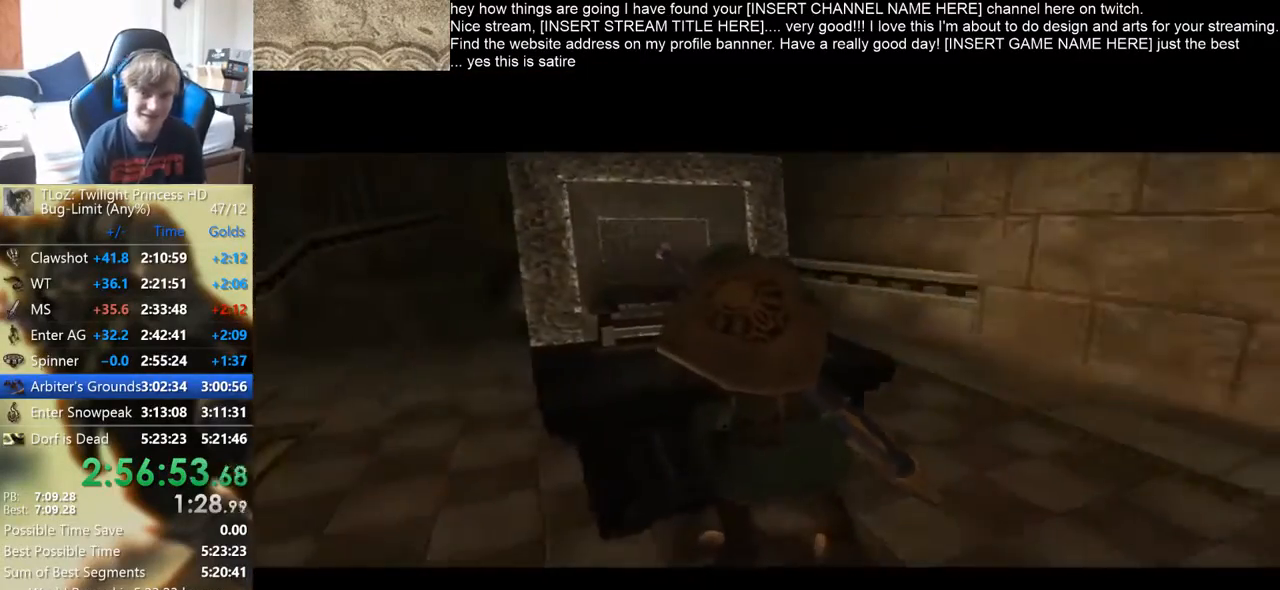
{"buttons": [], "left_stick": "center", "right_stick": "center", "events": []}
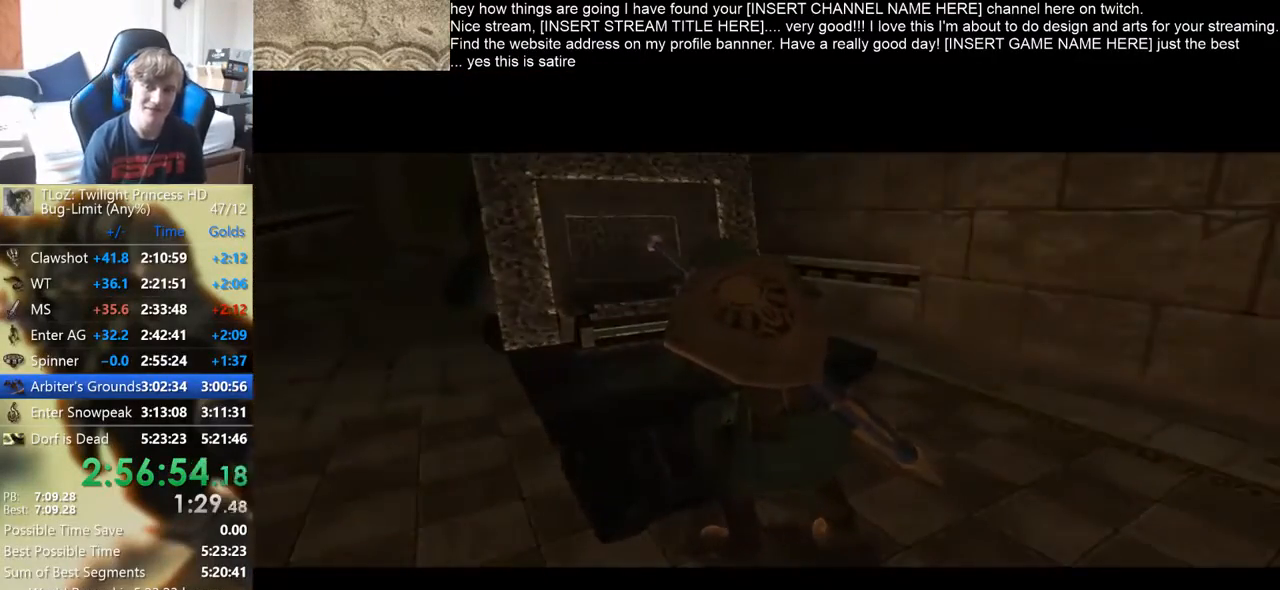
{"buttons": [], "left_stick": "center", "right_stick": "center", "events": []}
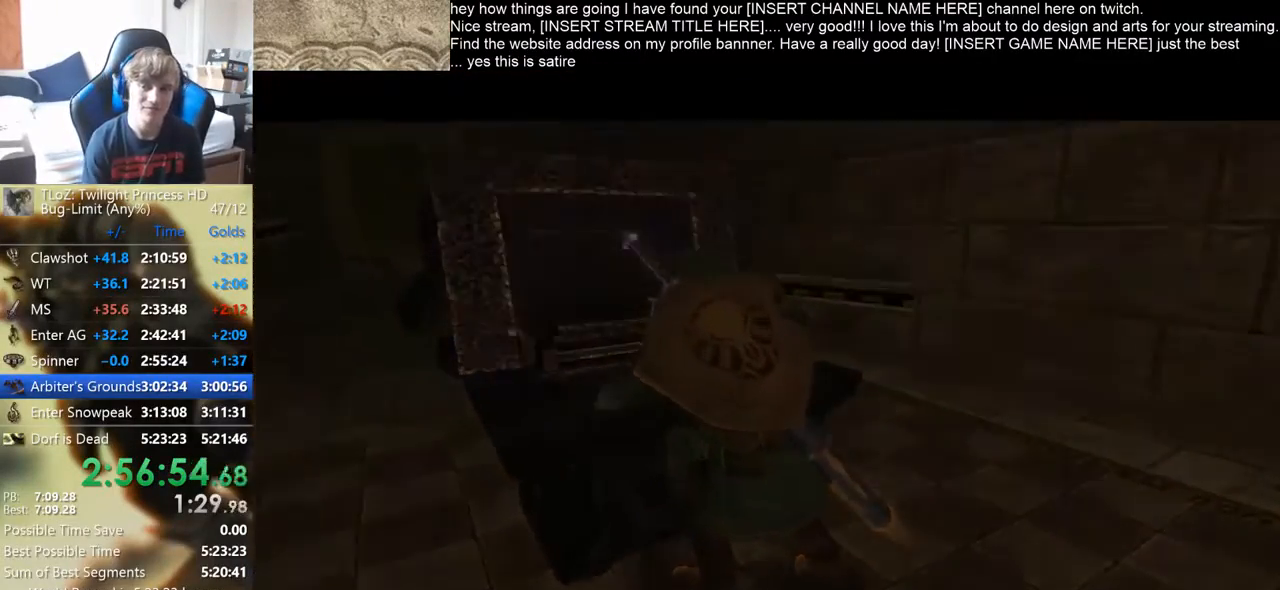
{"buttons": [], "left_stick": "center", "right_stick": "center", "events": [[433, "R2", "down"], [500, "R2", "up"]]}
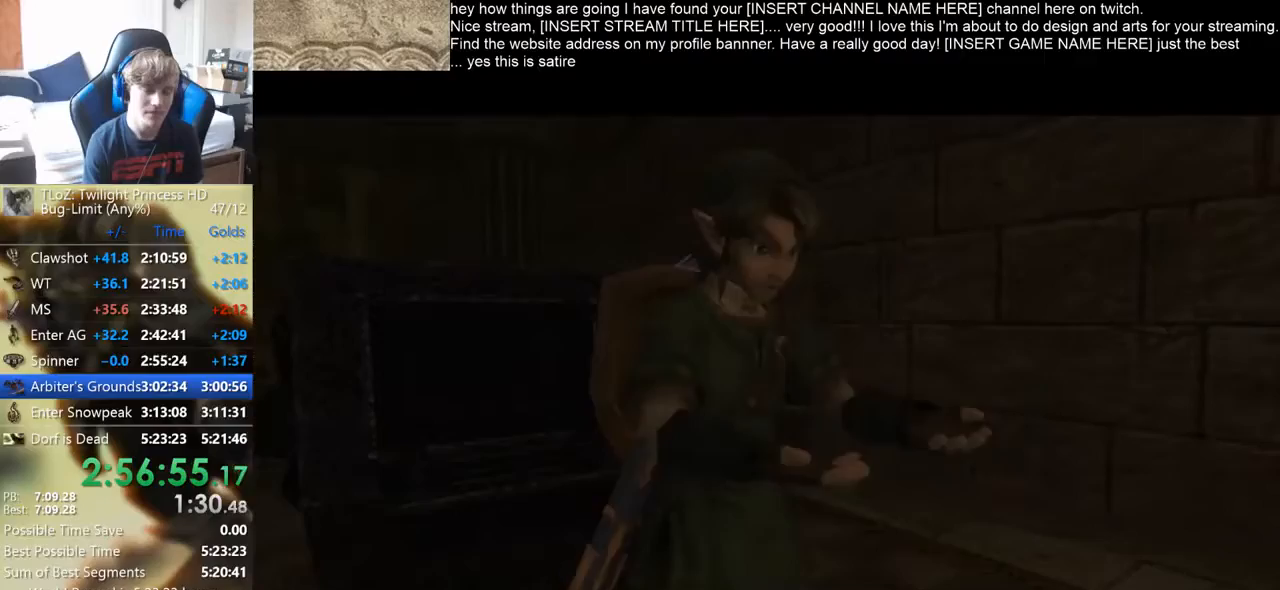
{"buttons": [], "left_stick": "center", "right_stick": "center"}
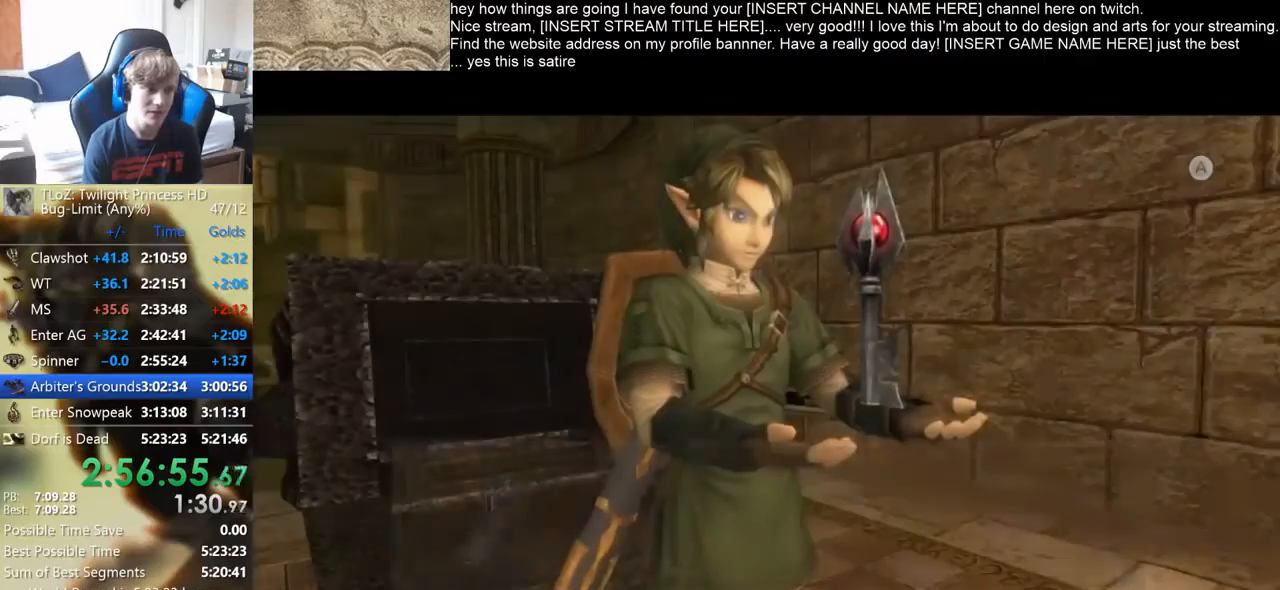
{"buttons": ["B", "R2"], "left_stick": "center", "right_stick": "center", "events": [[133, "B", "down"], [200, "B", "up"], [267, "B", "down"], [267, "R2", "down"], [367, "B", "up"], [367, "R2", "up"], [467, "B", "down"], [467, "R2", "down"]]}
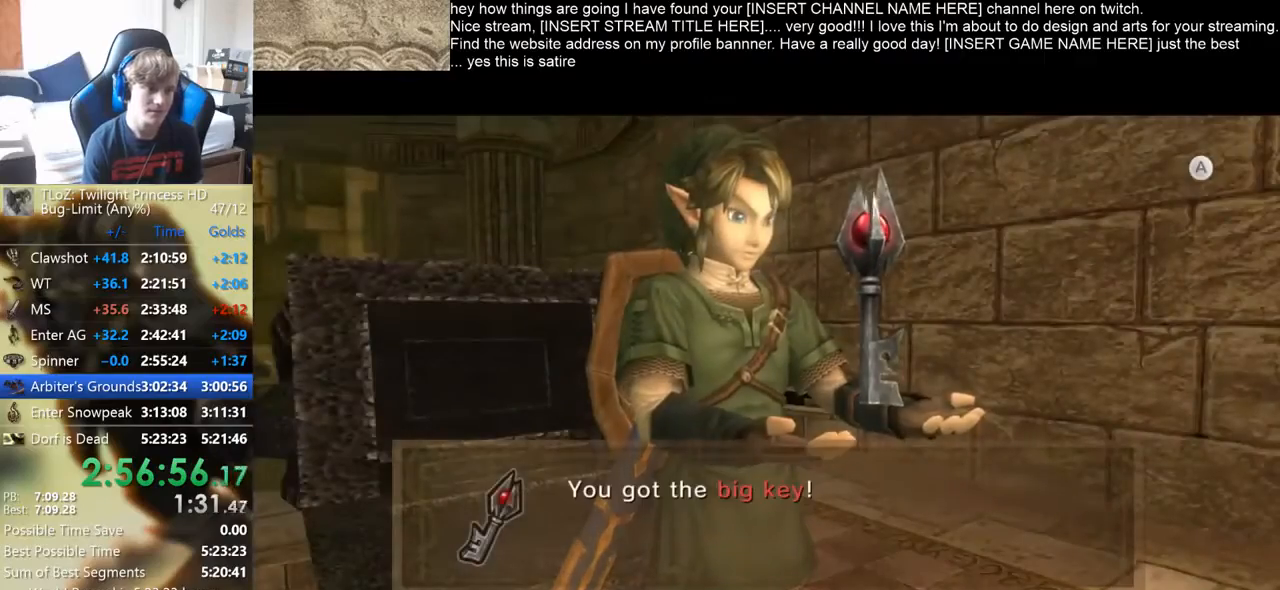
{"buttons": ["B", "R2"], "left_stick": "center", "right_stick": "center"}
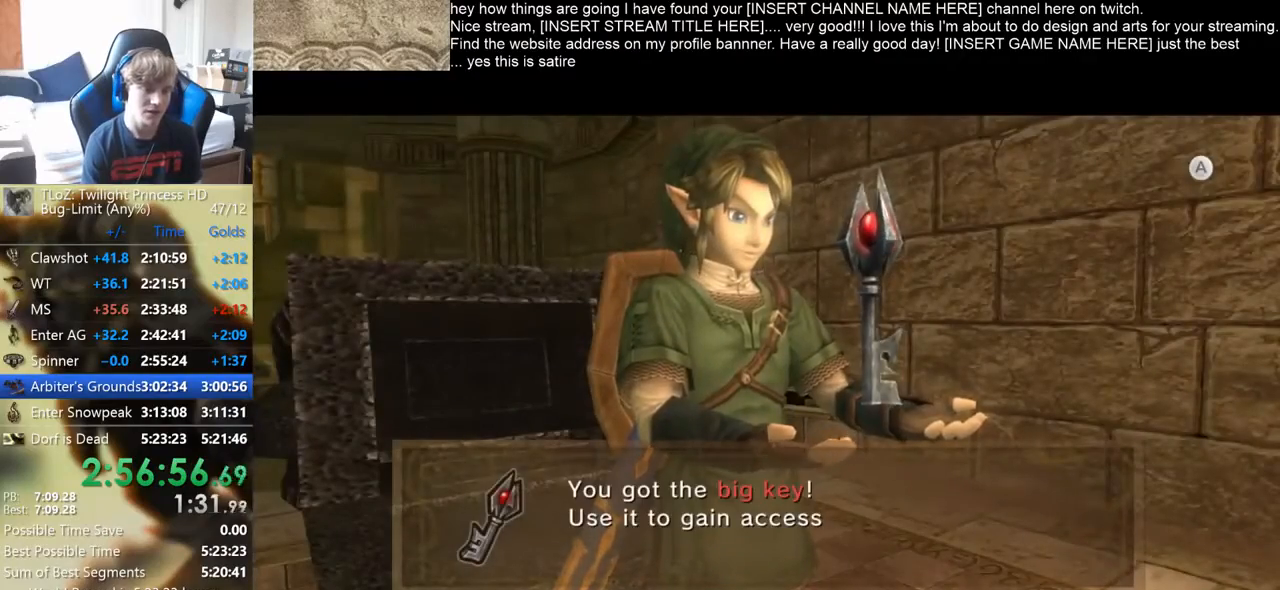
{"buttons": ["B", "R2"], "left_stick": "center", "right_stick": "center", "events": [[33, "B", "up"], [100, "R2", "up"], [167, "B", "down"], [167, "R2", "down"], [233, "B", "up"], [300, "B", "down"], [400, "B", "up"], [400, "R2", "up"], [467, "B", "down"], [467, "R2", "down"]]}
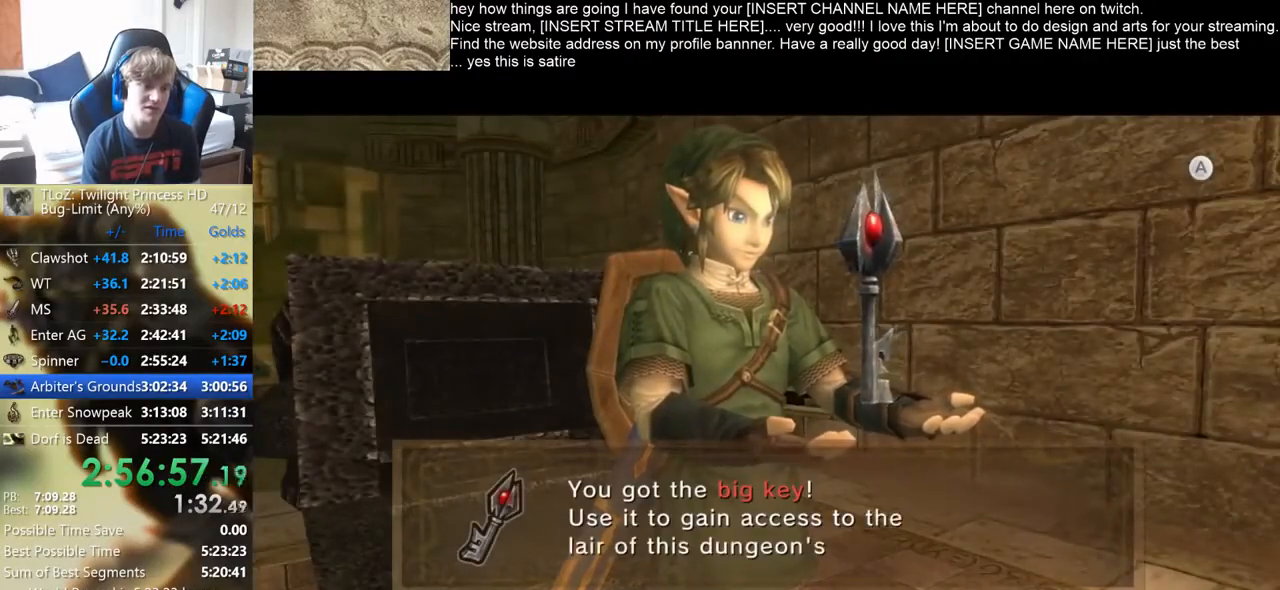
{"buttons": [], "left_stick": "up-right", "right_stick": "center", "events": [[67, "B", "up"], [67, "R2", "up"], [500, "left_stick", "up-right"]]}
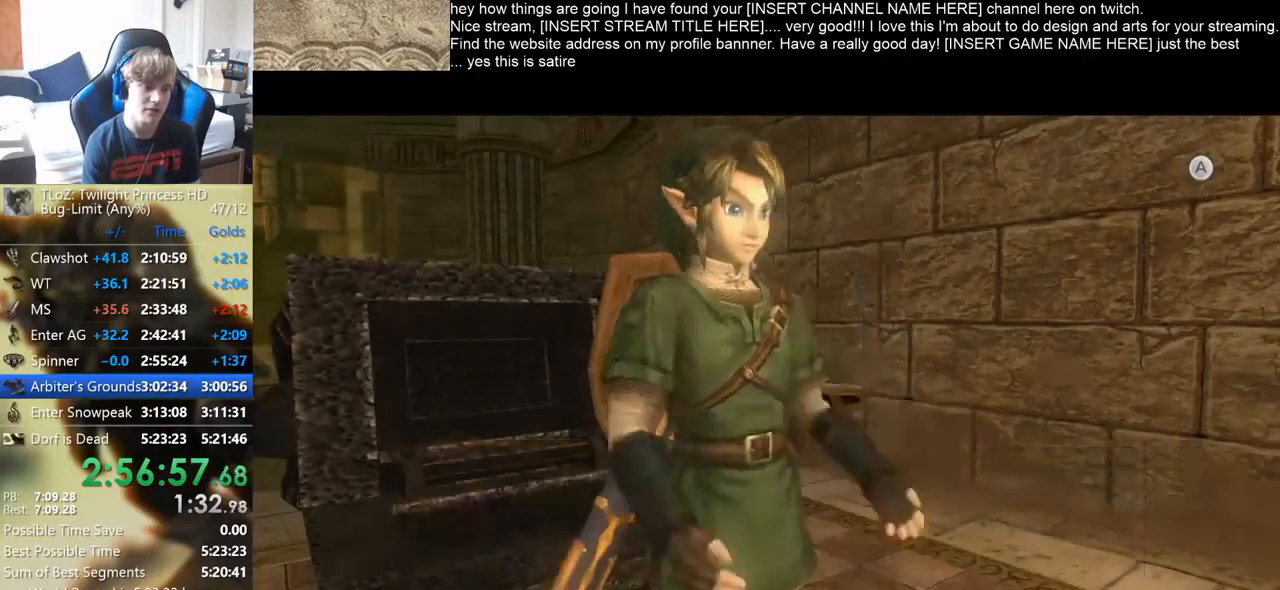
{"buttons": [], "left_stick": "up", "right_stick": "center", "events": [[400, "left_stick", "up"]]}
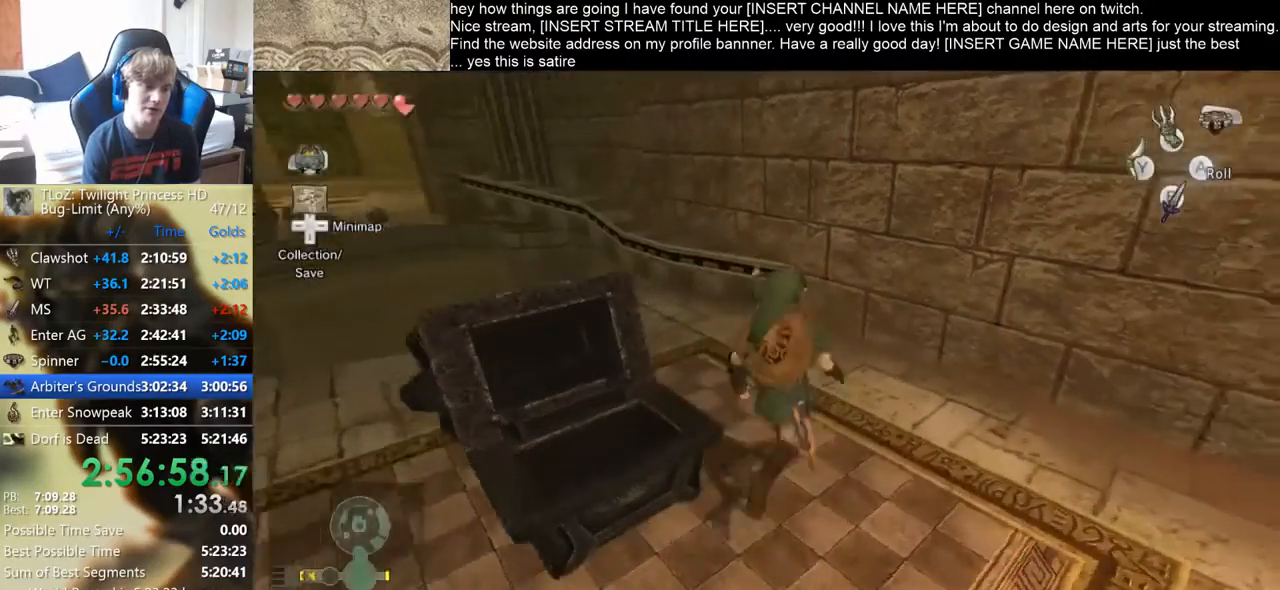
{"buttons": [], "left_stick": "up", "right_stick": "center", "events": []}
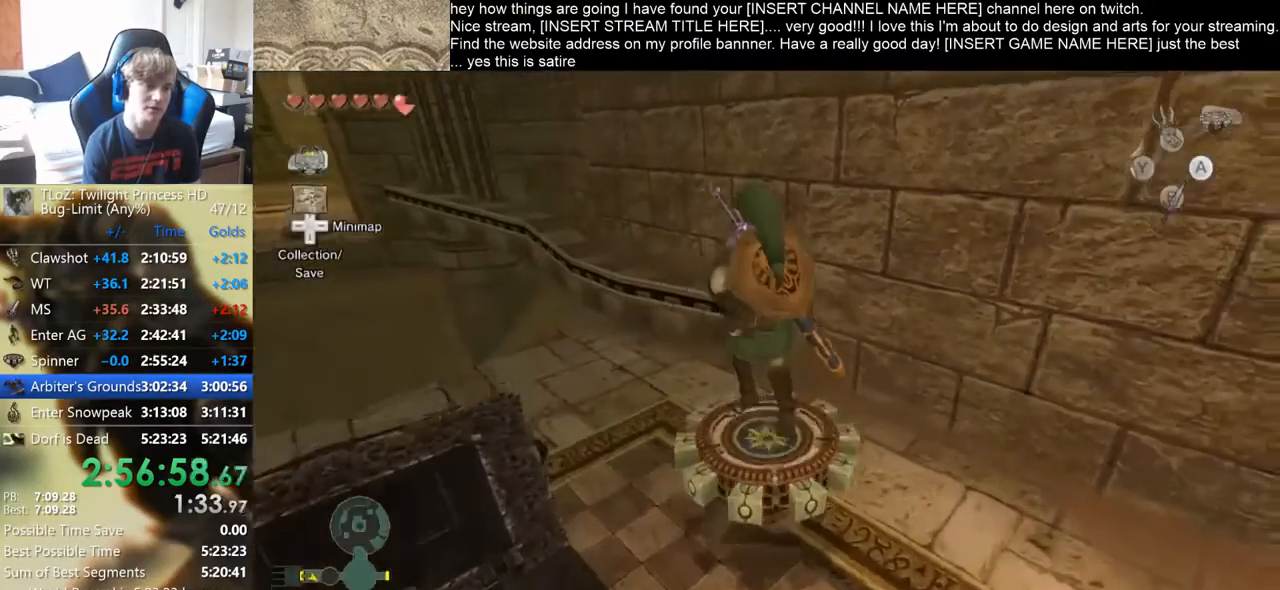
{"buttons": [], "left_stick": "up", "right_stick": "center", "events": []}
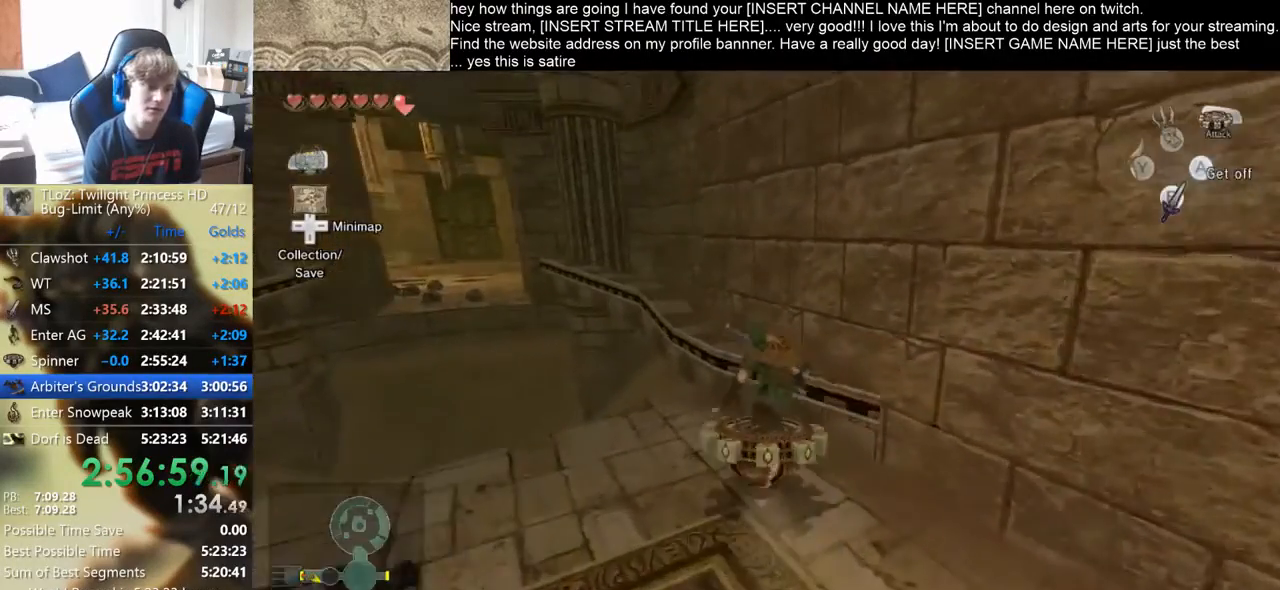
{"buttons": [], "left_stick": "center", "right_stick": "center", "events": [[133, "left_stick", "center"]]}
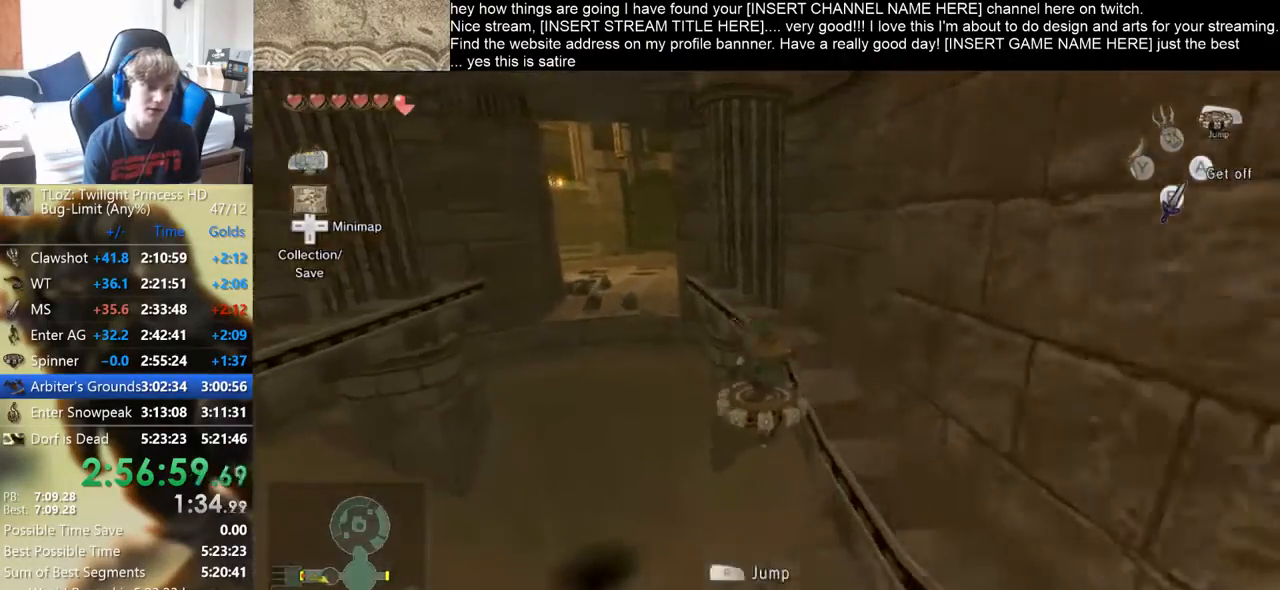
{"buttons": [], "left_stick": "center", "right_stick": "center", "events": []}
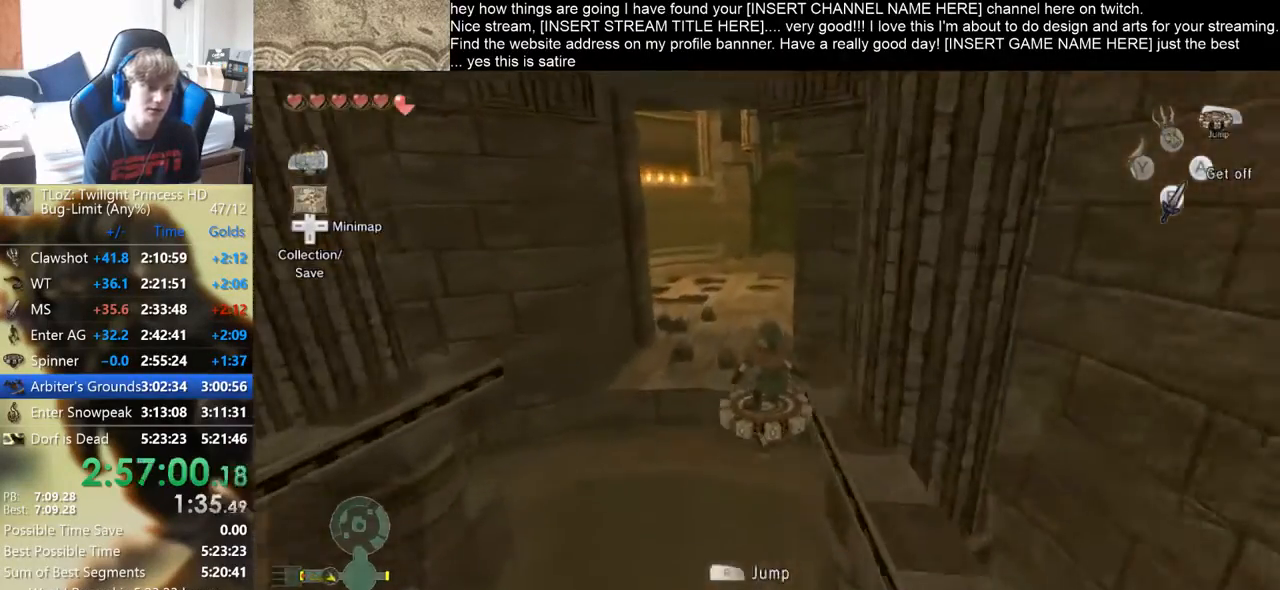
{"buttons": [], "left_stick": "up", "right_stick": "center", "events": [[167, "left_stick", "up"]]}
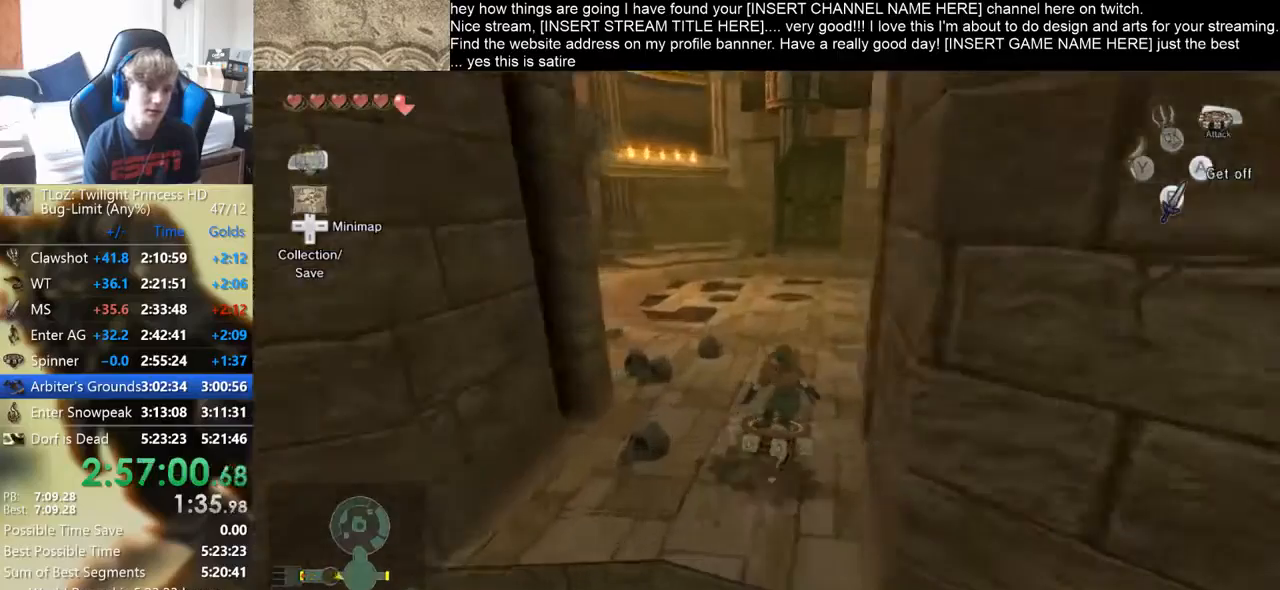
{"buttons": [], "left_stick": "up", "right_stick": "center", "events": []}
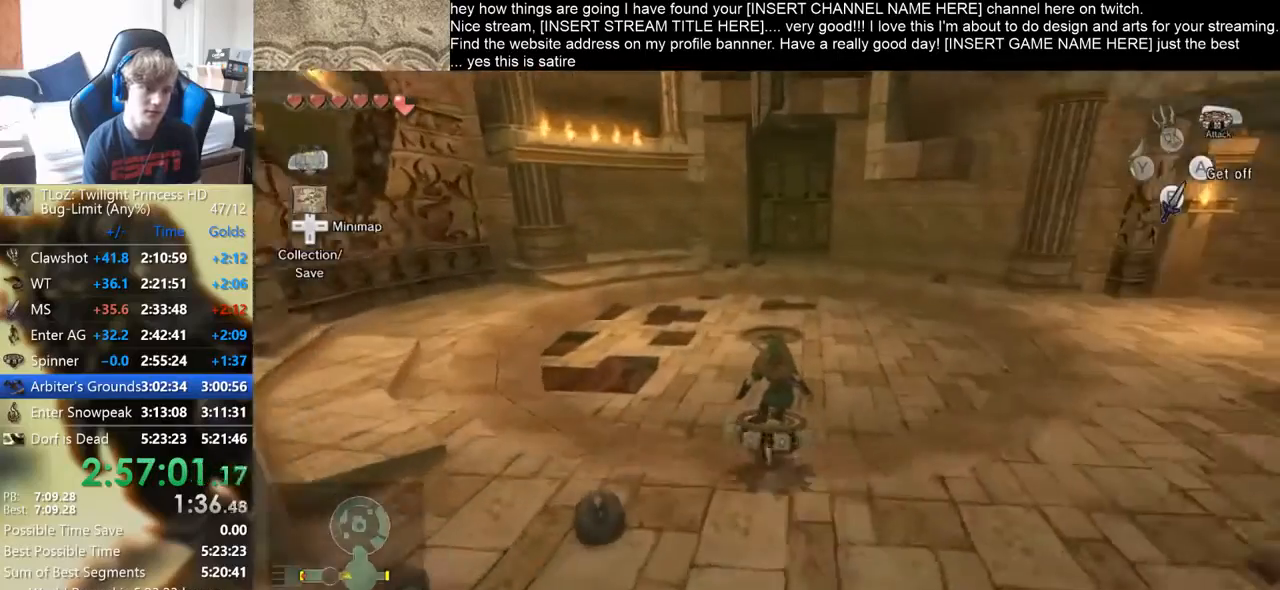
{"buttons": [], "left_stick": "up", "right_stick": "center", "events": []}
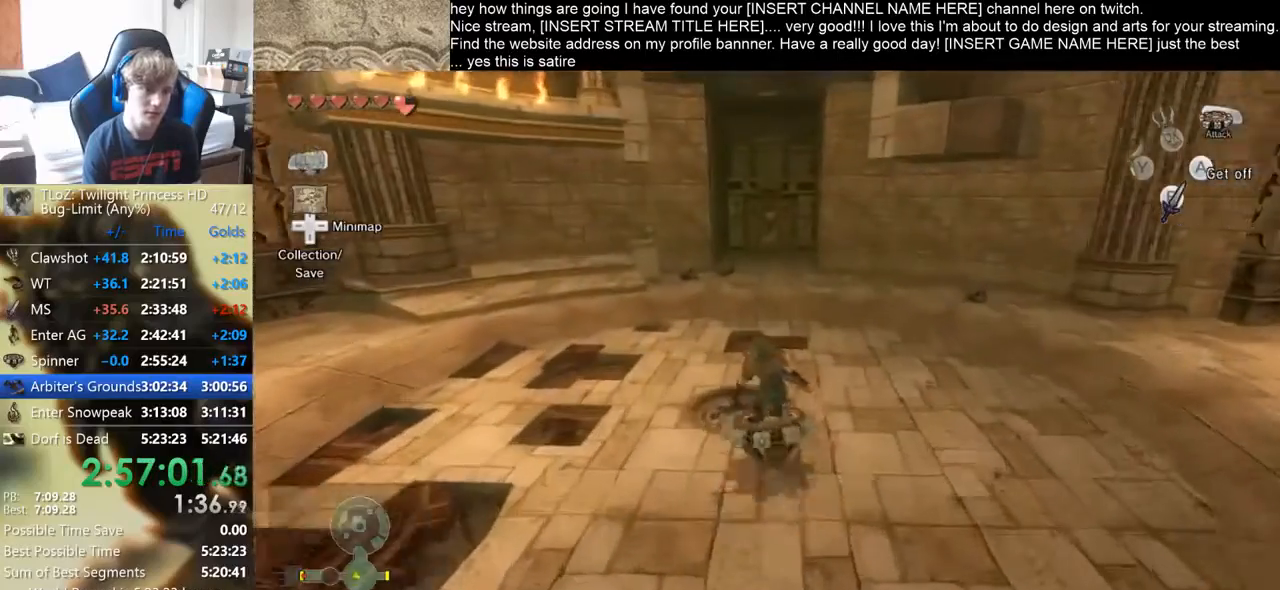
{"buttons": [], "left_stick": "center", "right_stick": "center", "events": [[133, "left_stick", "center"]]}